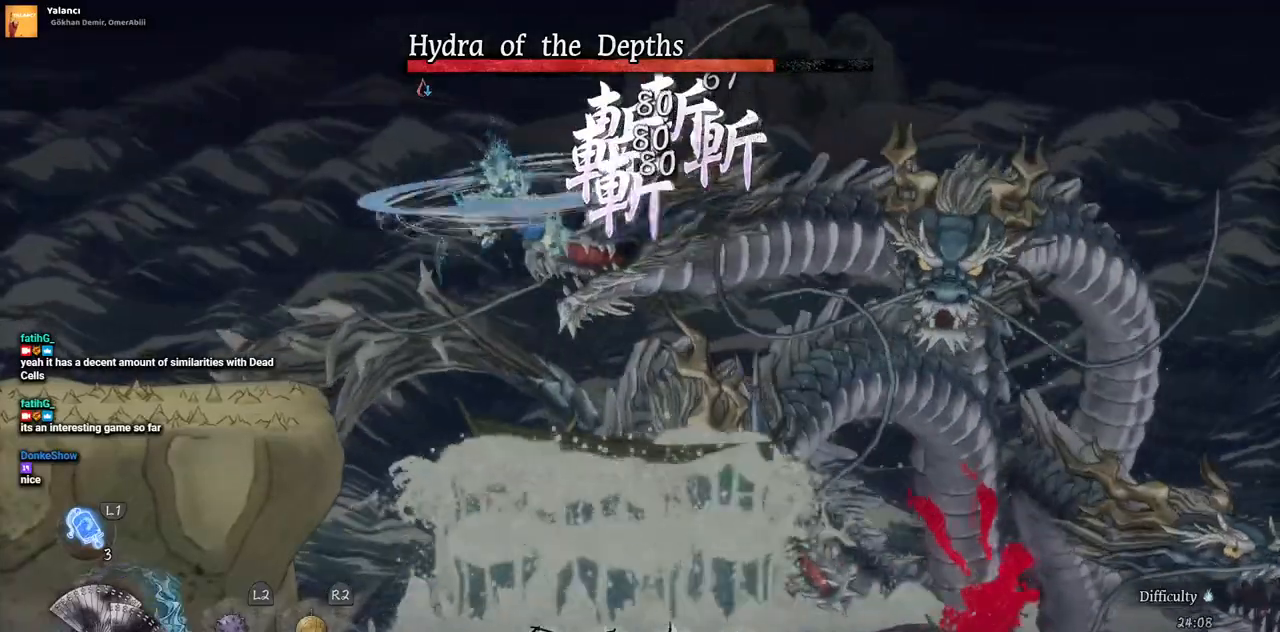
Gameplay with a controller (PlayStation layout); each line is a JSON object with the inputs held at the frame after it (dt_ms = milliseconds from this image to that frame). "events" lists button and stick changes between this image and that frame as [ms after this image, input, new state], when the widget could be followed in between. Not read: L1 L3 R1 R2.
{"dt_ms": 500, "buttons": [], "left_stick": "center", "right_stick": "center", "events": [[83, "DPAD_RIGHT", "down"], [400, "DPAD_RIGHT", "up"]]}
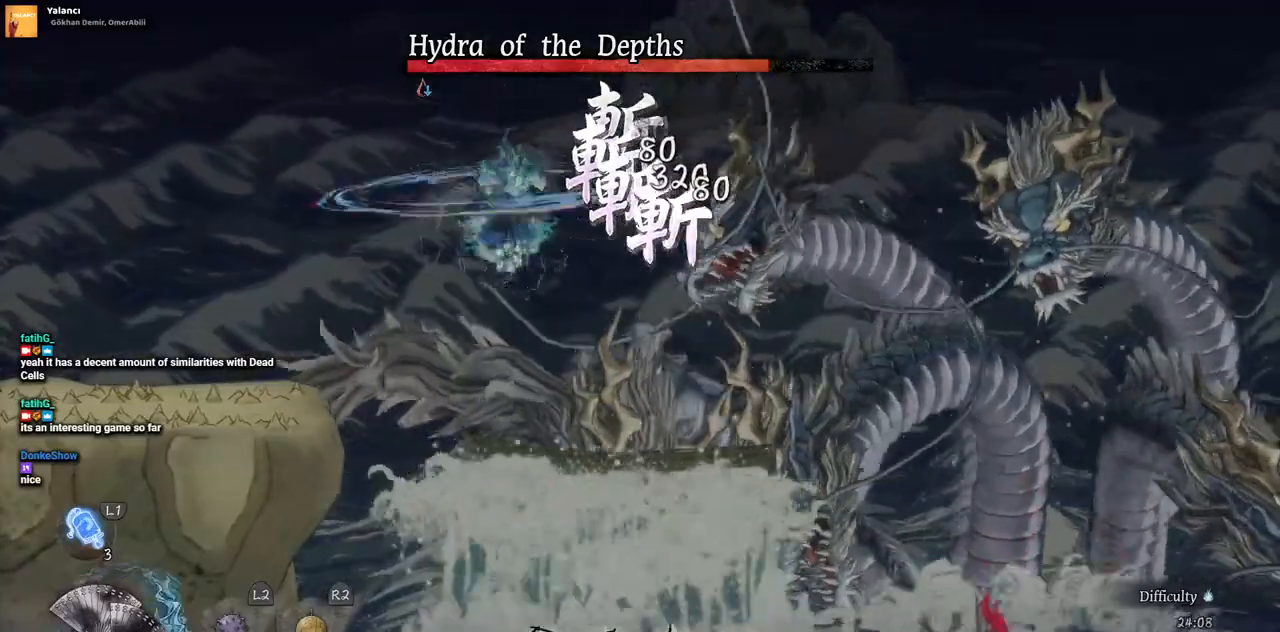
{"dt_ms": 500, "buttons": ["DPAD_DOWN"], "left_stick": "center", "right_stick": "center", "events": [[33, "DPAD_DOWN", "down"], [67, "CROSS", "down"], [183, "CROSS", "up"], [250, "CROSS", "down"], [383, "CROSS", "up"]]}
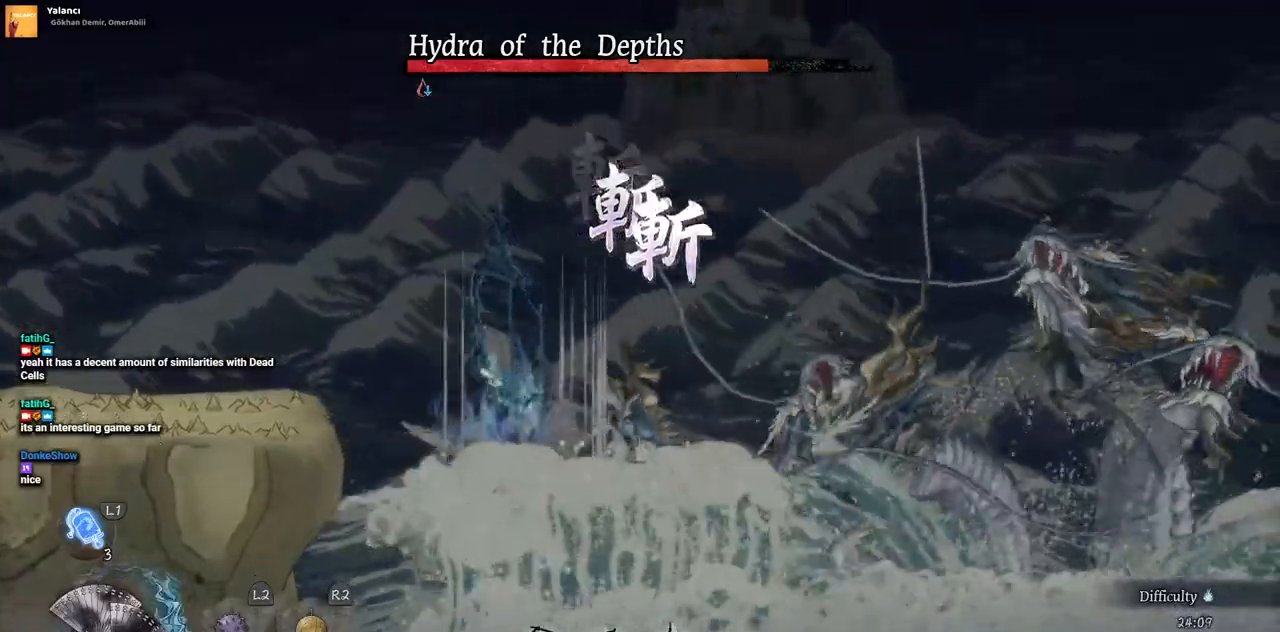
{"dt_ms": 500, "buttons": ["DPAD_RIGHT"], "left_stick": "center", "right_stick": "center", "events": [[33, "DPAD_RIGHT", "down"], [167, "DPAD_DOWN", "up"]]}
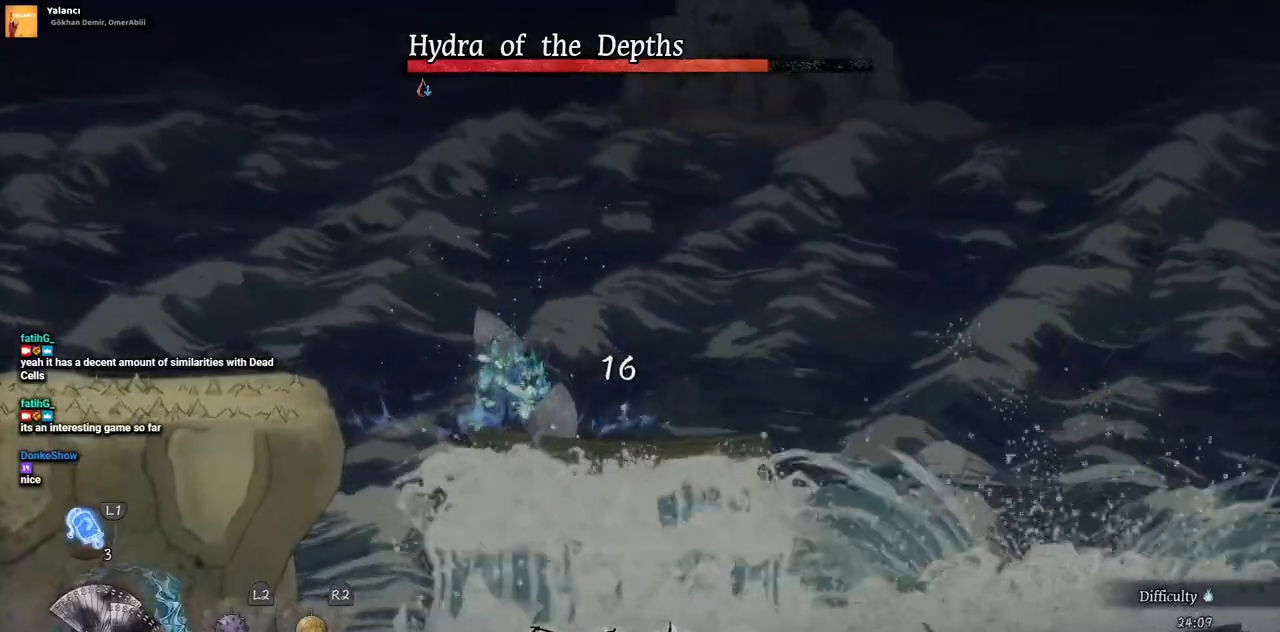
{"dt_ms": 1000, "buttons": ["DPAD_LEFT"], "left_stick": "center", "right_stick": "center"}
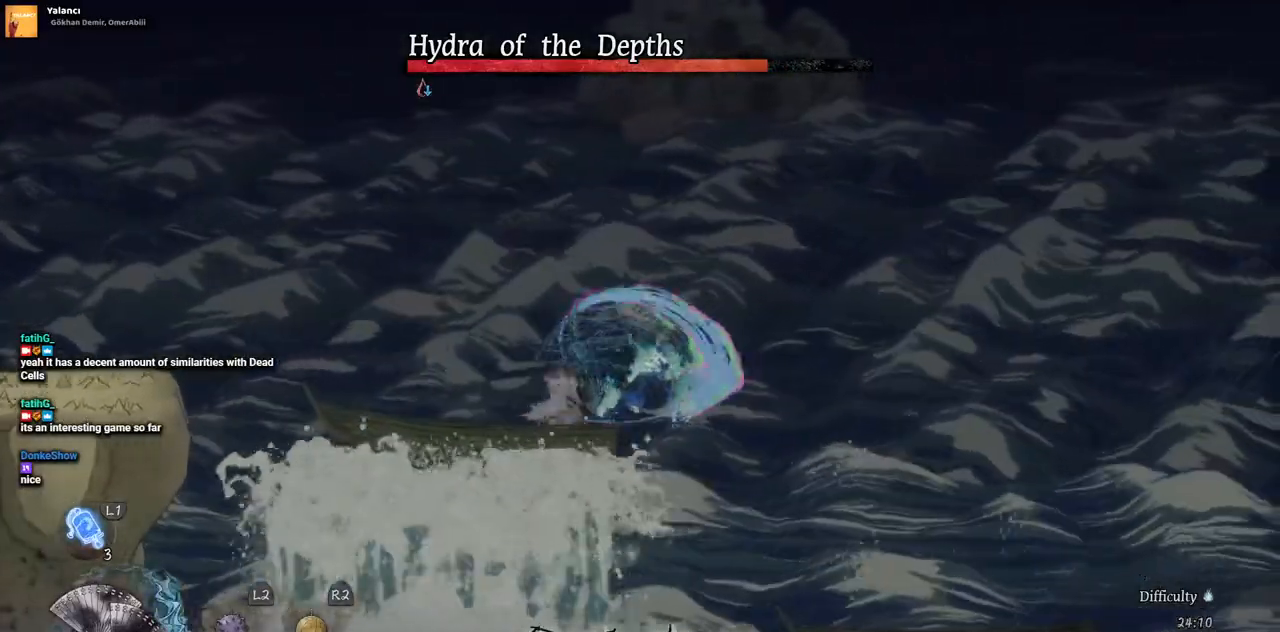
{"dt_ms": 500, "buttons": ["DPAD_LEFT"], "left_stick": "center", "right_stick": "center", "events": []}
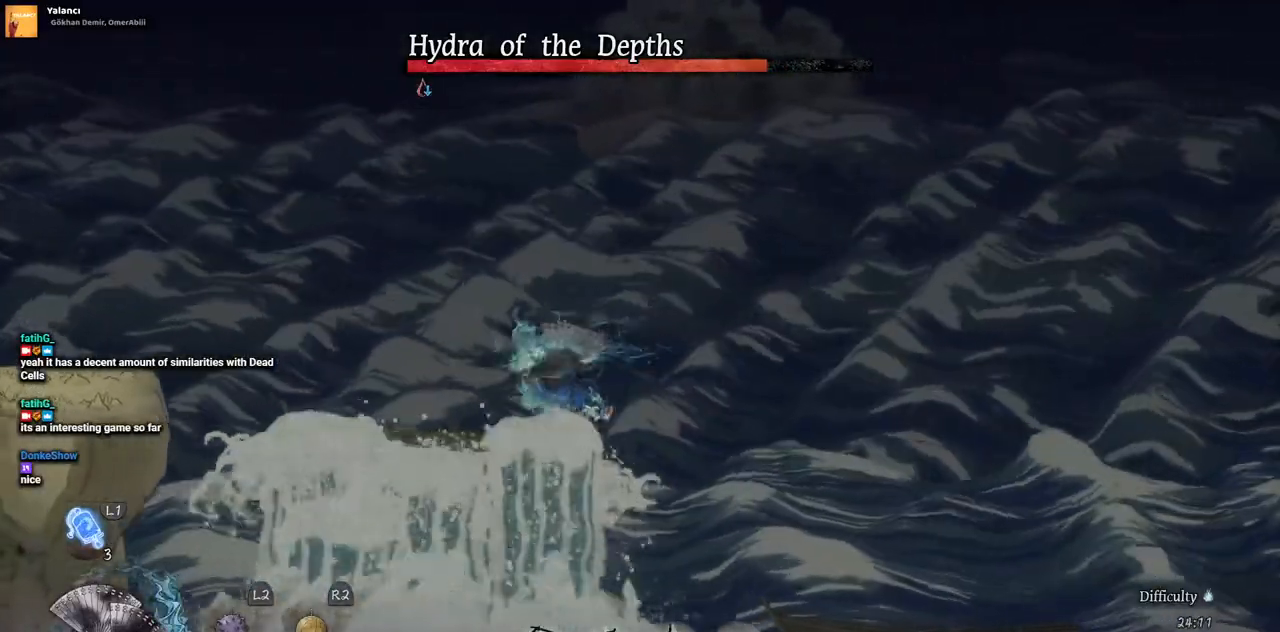
{"dt_ms": 500, "buttons": ["CROSS", "DPAD_LEFT"], "left_stick": "center", "right_stick": "center", "events": [[467, "CROSS", "down"]]}
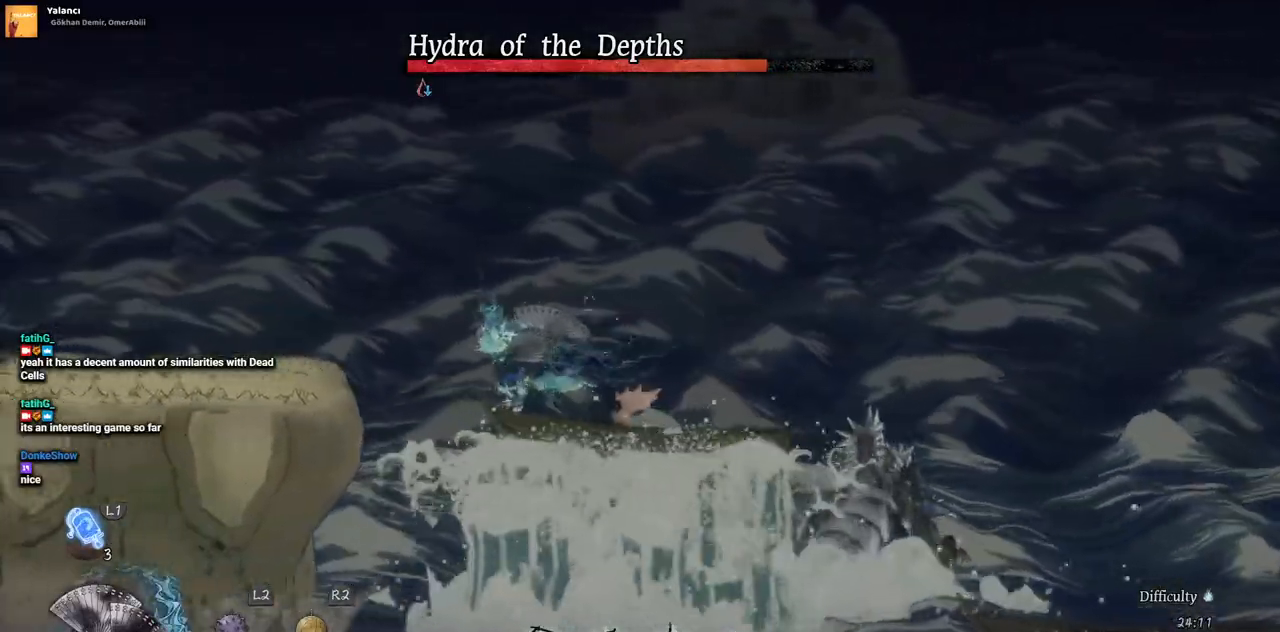
{"dt_ms": 500, "buttons": ["DPAD_LEFT"], "left_stick": "center", "right_stick": "center", "events": [[250, "CROSS", "up"]]}
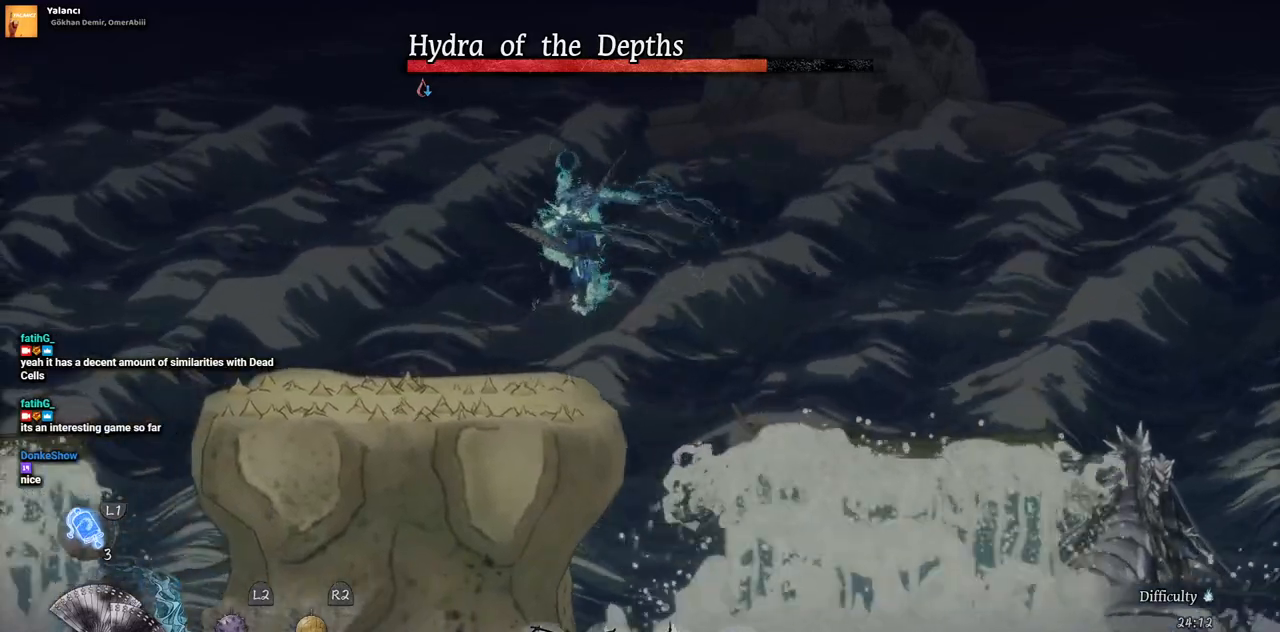
{"dt_ms": 500, "buttons": ["CROSS", "DPAD_RIGHT"], "left_stick": "center", "right_stick": "center", "events": [[133, "DPAD_LEFT", "up"], [383, "DPAD_RIGHT", "down"], [467, "CROSS", "down"]]}
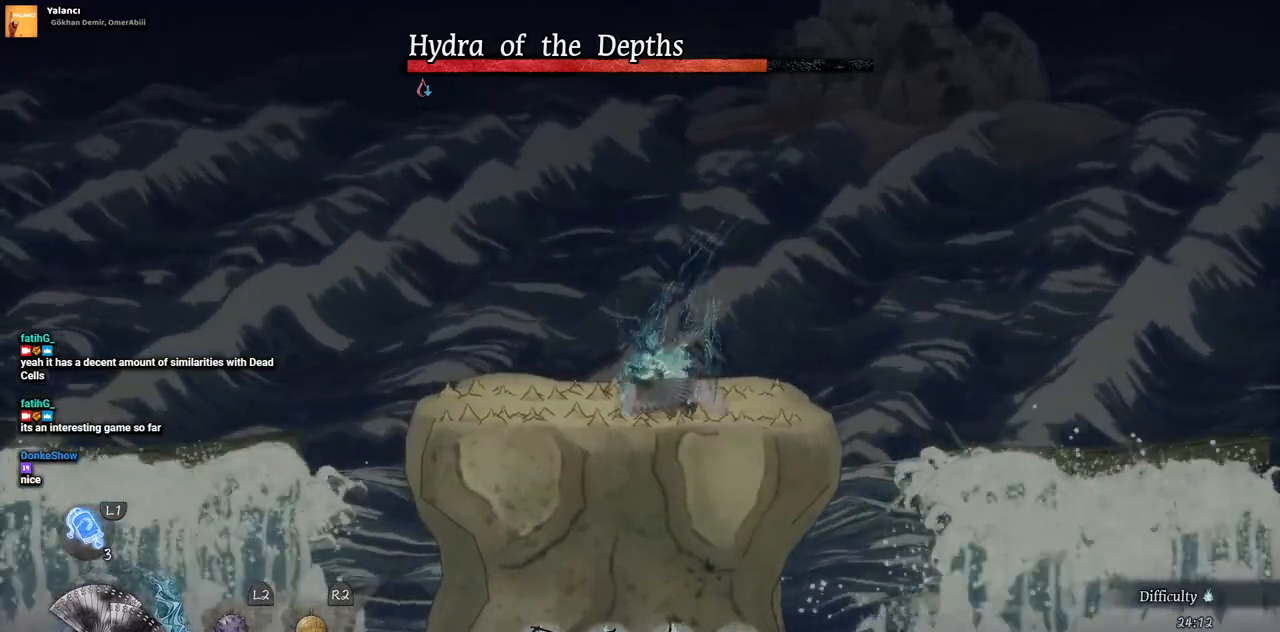
{"dt_ms": 500, "buttons": ["DPAD_RIGHT"], "left_stick": "center", "right_stick": "center", "events": [[167, "CROSS", "up"]]}
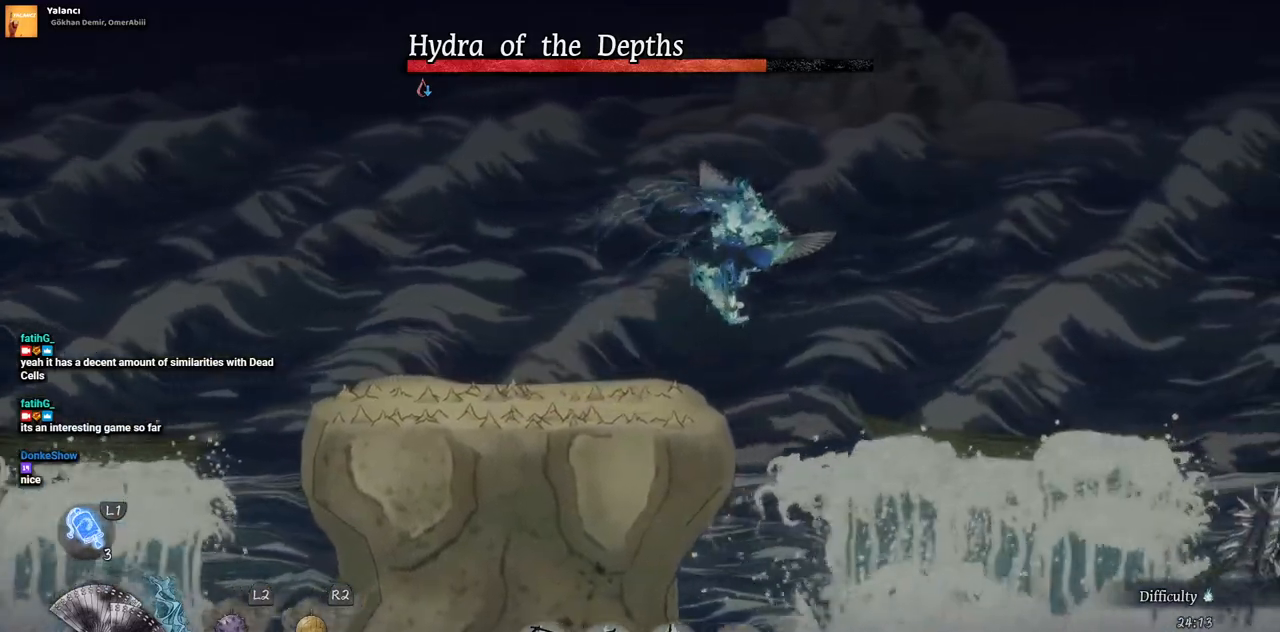
{"dt_ms": 500, "buttons": ["DPAD_RIGHT"], "left_stick": "center", "right_stick": "center", "events": []}
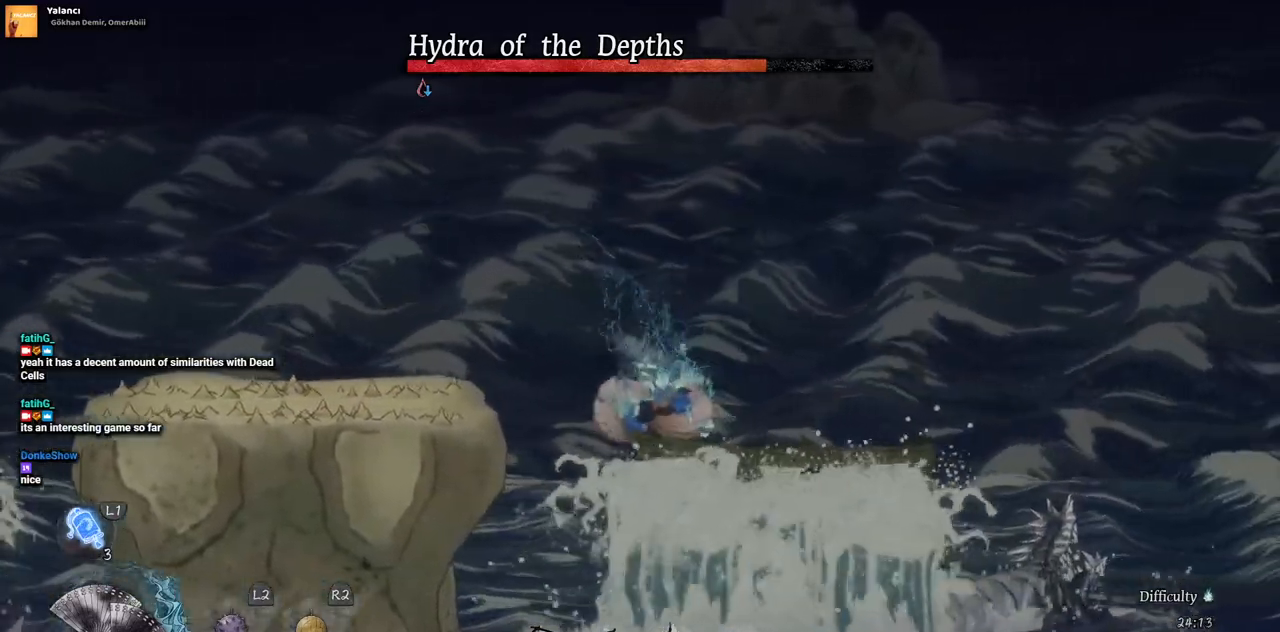
{"dt_ms": 500, "buttons": ["CROSS", "DPAD_RIGHT"], "left_stick": "center", "right_stick": "center", "events": [[500, "CROSS", "down"]]}
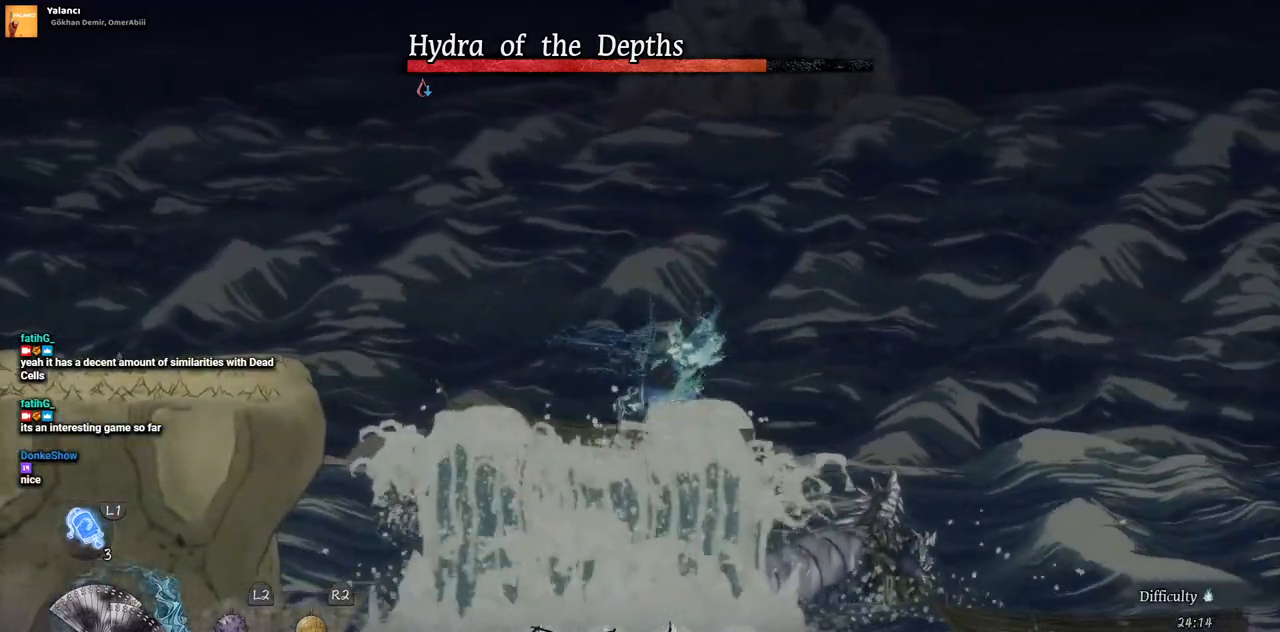
{"dt_ms": 500, "buttons": ["DPAD_RIGHT"], "left_stick": "center", "right_stick": "center", "events": [[117, "CROSS", "up"]]}
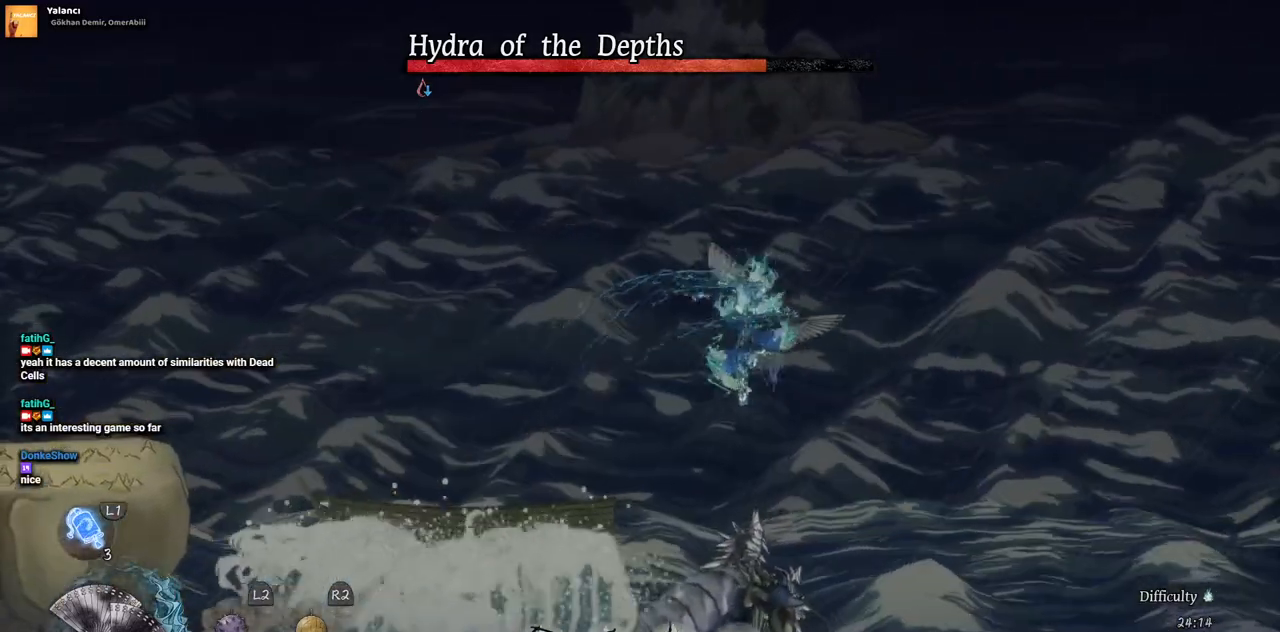
{"dt_ms": 500, "buttons": [], "left_stick": "center", "right_stick": "center", "events": [[267, "DPAD_RIGHT", "up"]]}
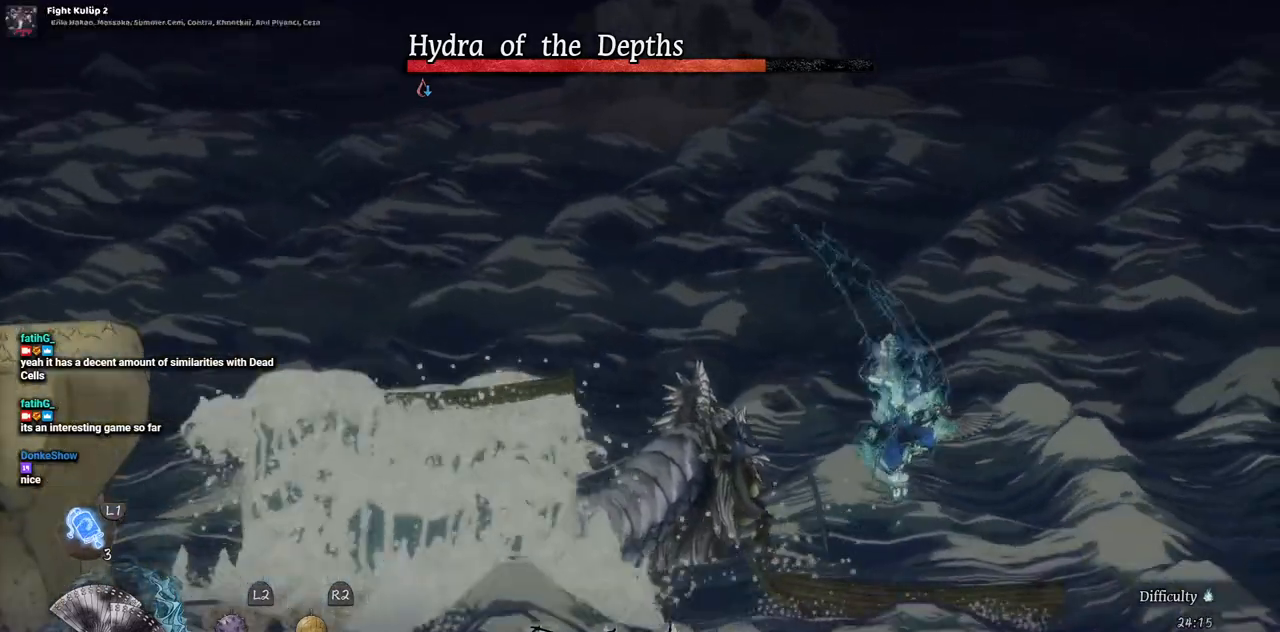
{"dt_ms": 500, "buttons": ["DPAD_LEFT"], "left_stick": "center", "right_stick": "center", "events": [[117, "DPAD_LEFT", "down"]]}
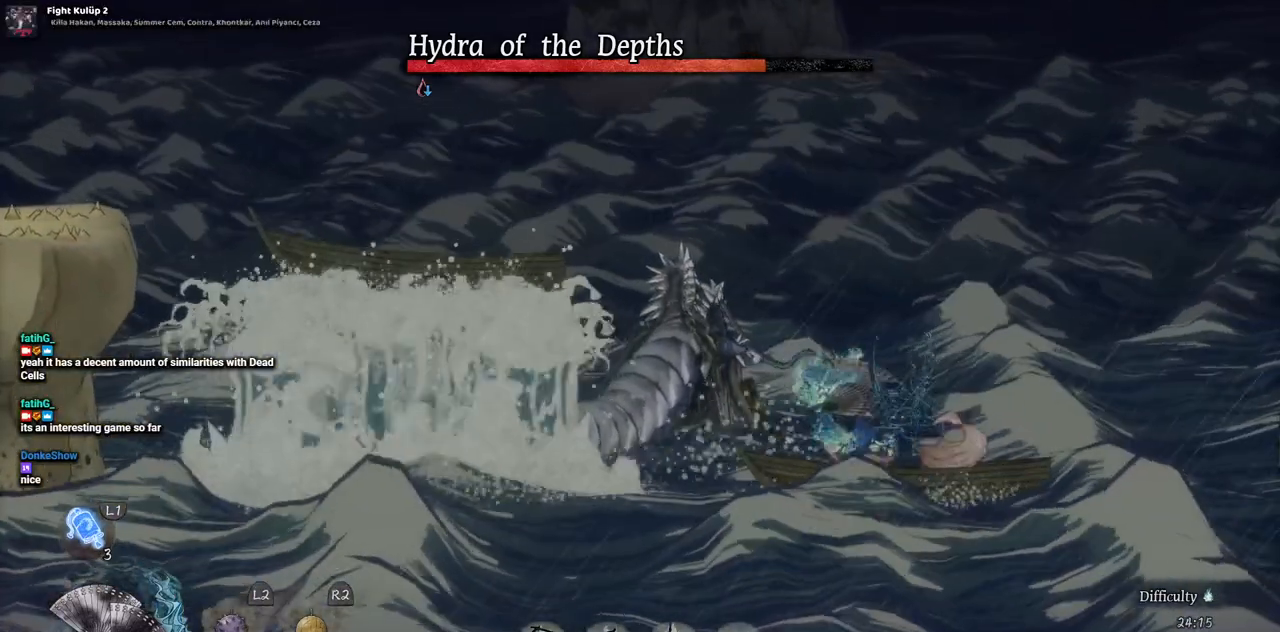
{"dt_ms": 500, "buttons": ["SQUARE"], "left_stick": "center", "right_stick": "center", "events": [[100, "SQUARE", "down"], [167, "DPAD_LEFT", "up"], [400, "SQUARE", "up"], [483, "SQUARE", "down"]]}
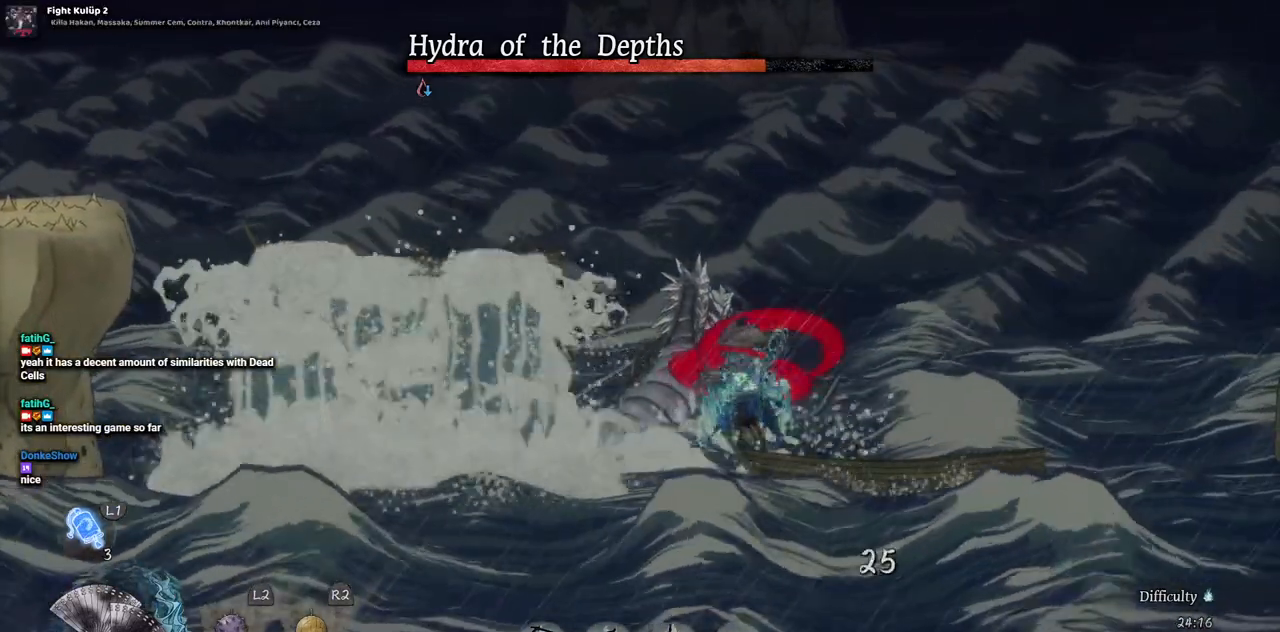
{"dt_ms": 500, "buttons": ["SQUARE"], "left_stick": "center", "right_stick": "center", "events": [[50, "SQUARE", "up"], [133, "SQUARE", "down"], [200, "SQUARE", "up"], [267, "SQUARE", "down"], [367, "SQUARE", "up"], [417, "SQUARE", "down"]]}
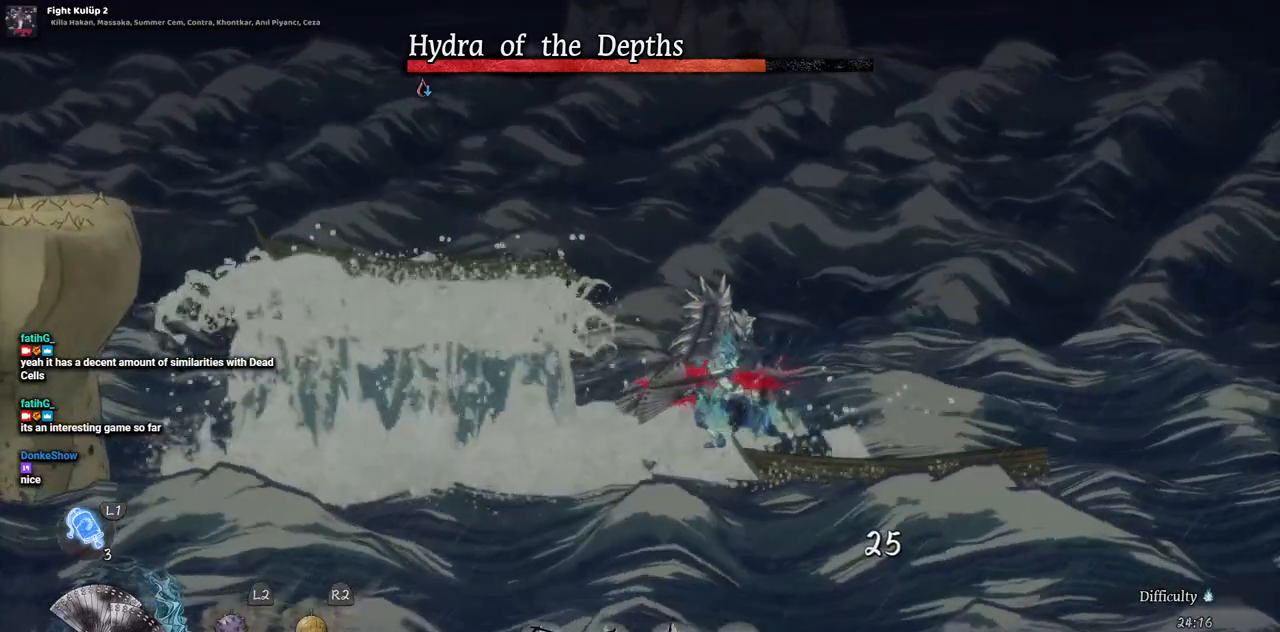
{"dt_ms": 500, "buttons": [], "left_stick": "center", "right_stick": "center"}
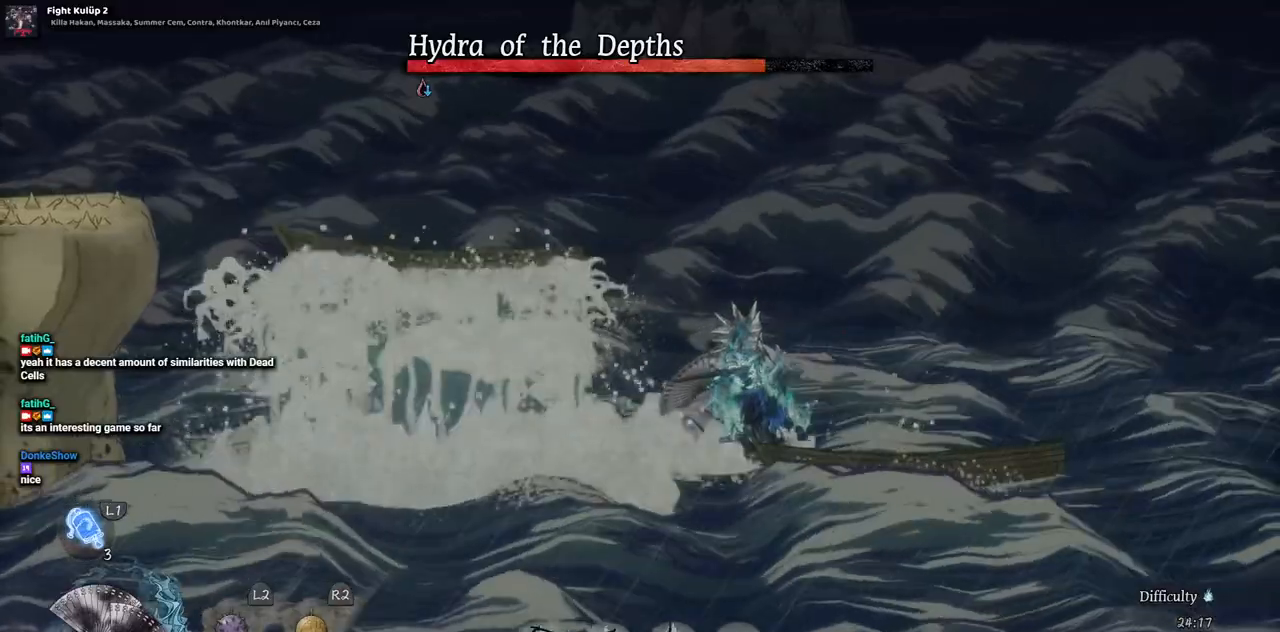
{"dt_ms": 500, "buttons": ["DPAD_LEFT"], "left_stick": "center", "right_stick": "center", "events": [[500, "DPAD_LEFT", "down"]]}
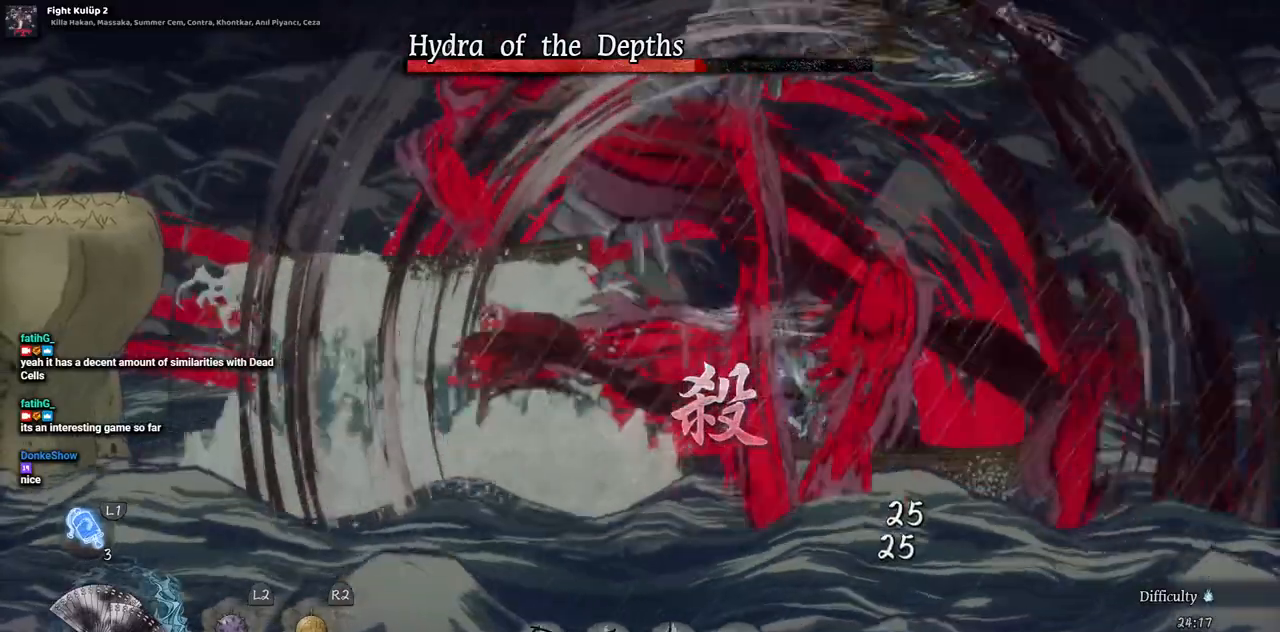
{"dt_ms": 500, "buttons": [], "left_stick": "center", "right_stick": "center", "events": [[167, "DPAD_LEFT", "up"]]}
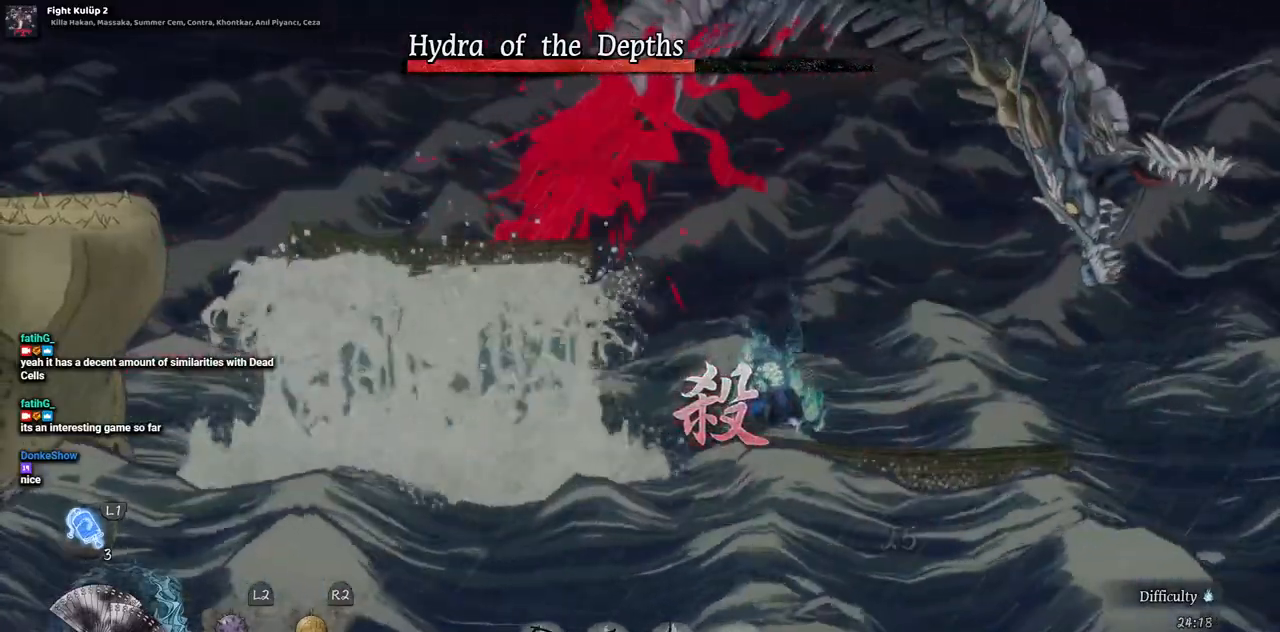
{"dt_ms": 500, "buttons": [], "left_stick": "center", "right_stick": "center"}
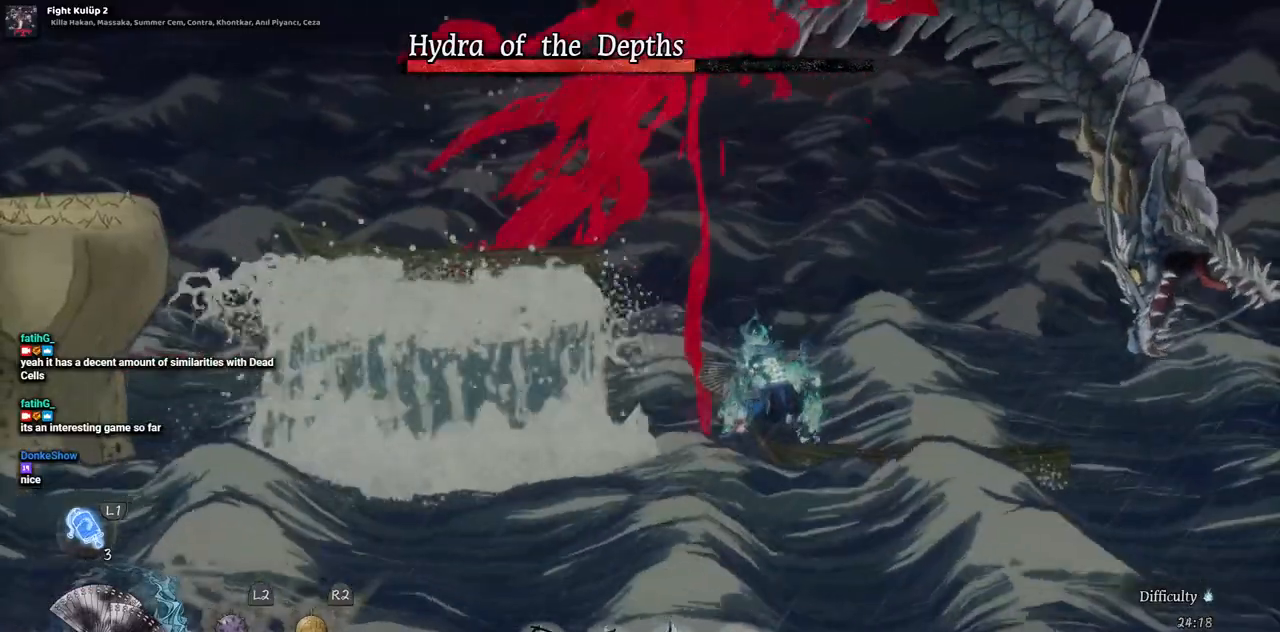
{"dt_ms": 500, "buttons": [], "left_stick": "center", "right_stick": "center", "events": []}
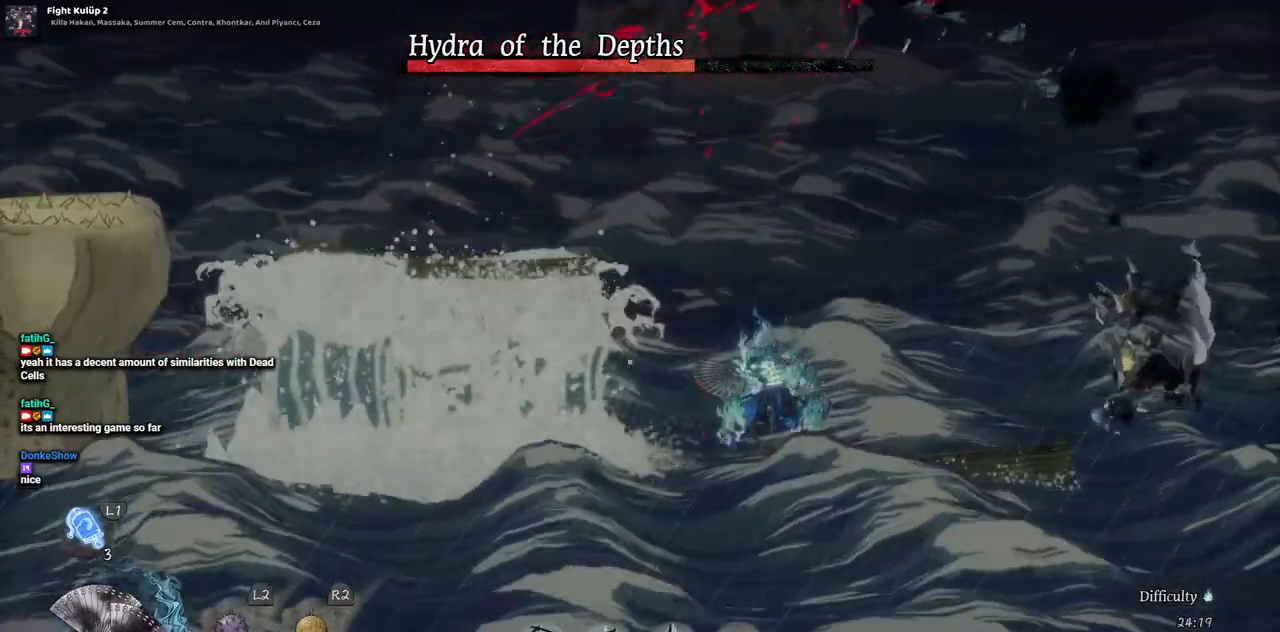
{"dt_ms": 500, "buttons": [], "left_stick": "center", "right_stick": "center", "events": [[67, "DPAD_RIGHT", "down"], [433, "DPAD_RIGHT", "up"]]}
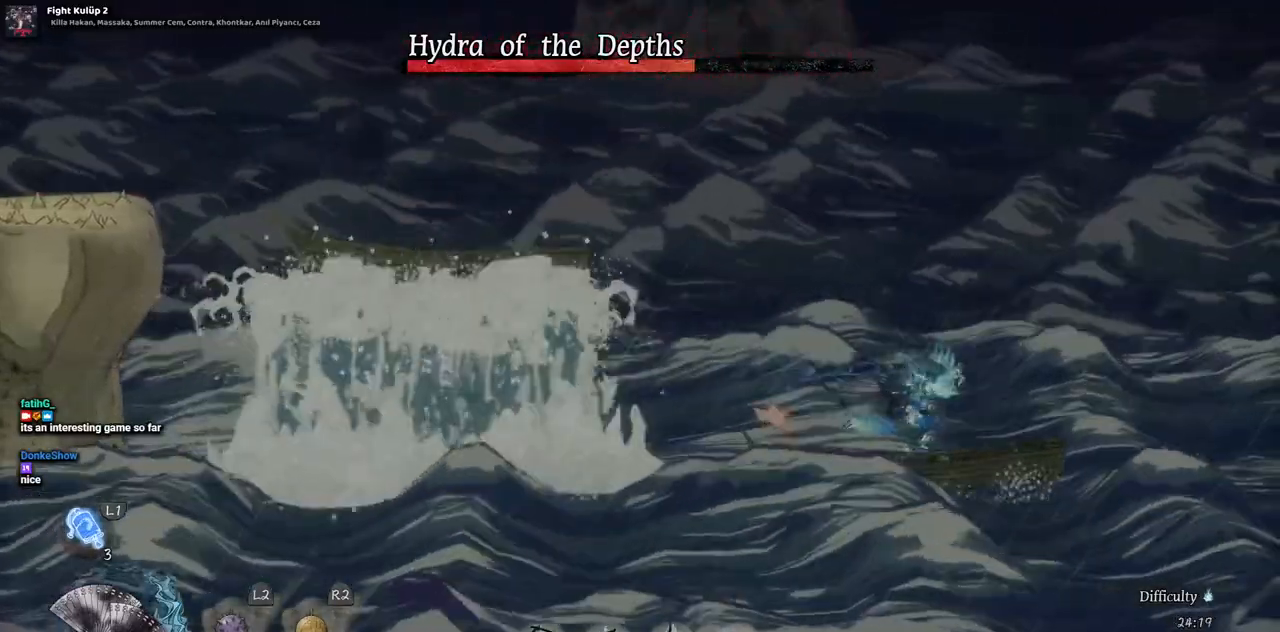
{"dt_ms": 500, "buttons": ["CROSS", "DPAD_LEFT"], "left_stick": "center", "right_stick": "center", "events": [[133, "DPAD_LEFT", "down"], [283, "CROSS", "down"]]}
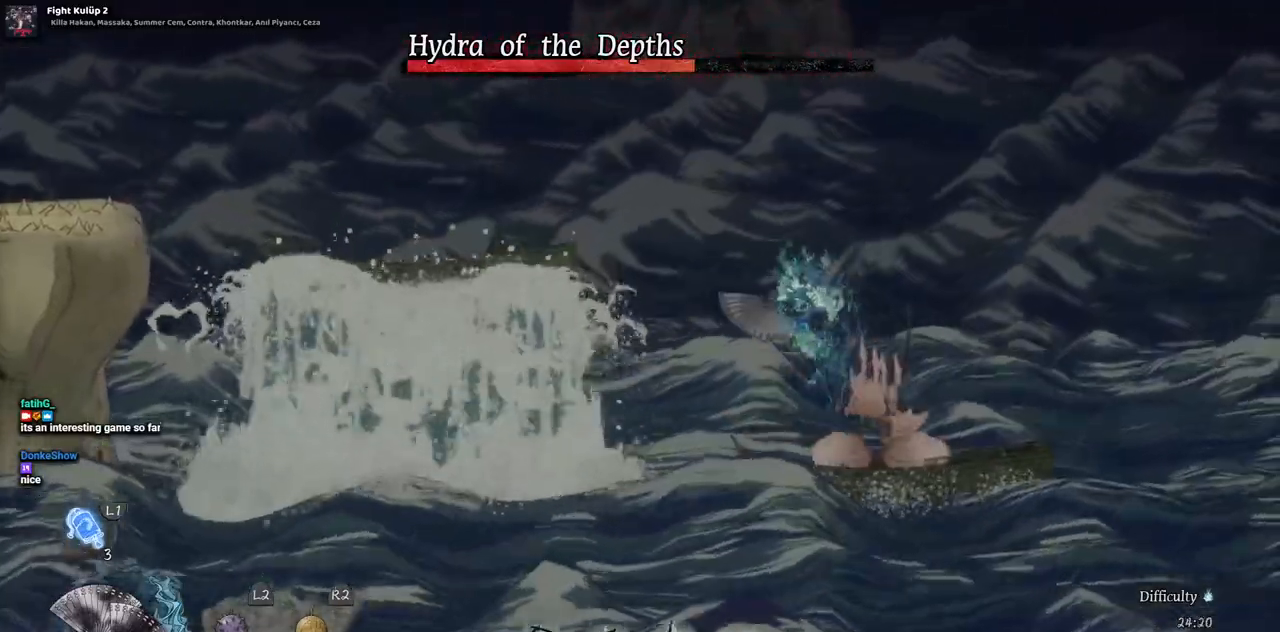
{"dt_ms": 500, "buttons": ["DPAD_LEFT"], "left_stick": "center", "right_stick": "center", "events": [[17, "CROSS", "up"], [117, "CROSS", "down"], [283, "CROSS", "up"]]}
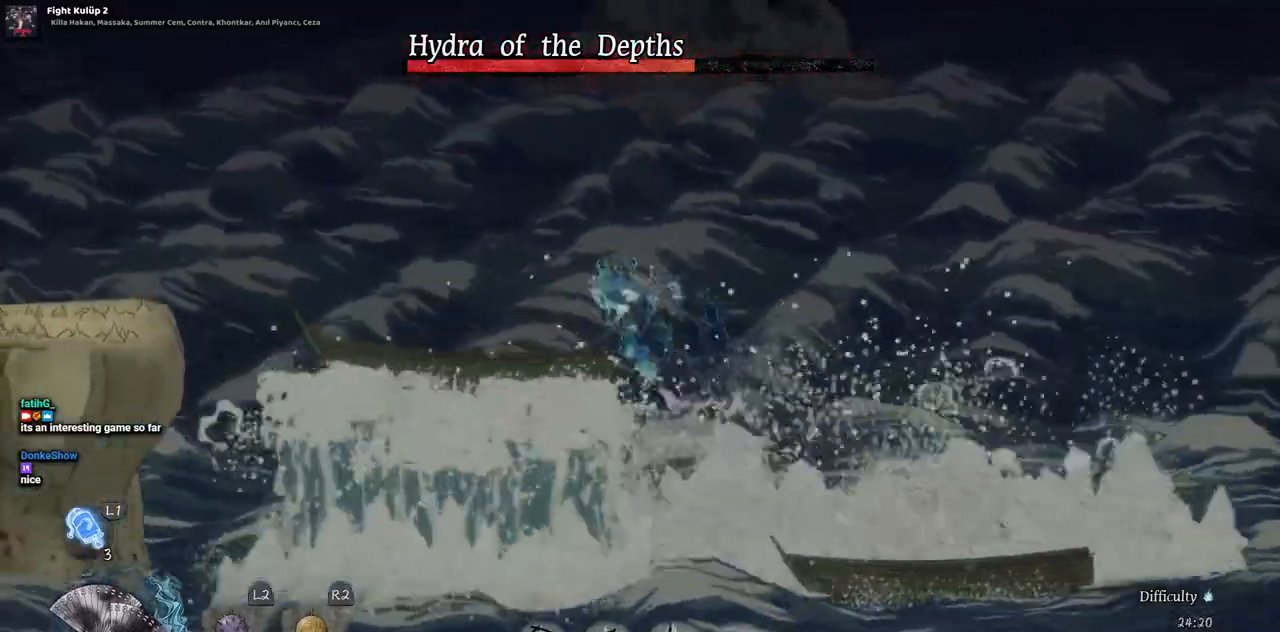
{"dt_ms": 500, "buttons": ["DPAD_LEFT"], "left_stick": "center", "right_stick": "center", "events": []}
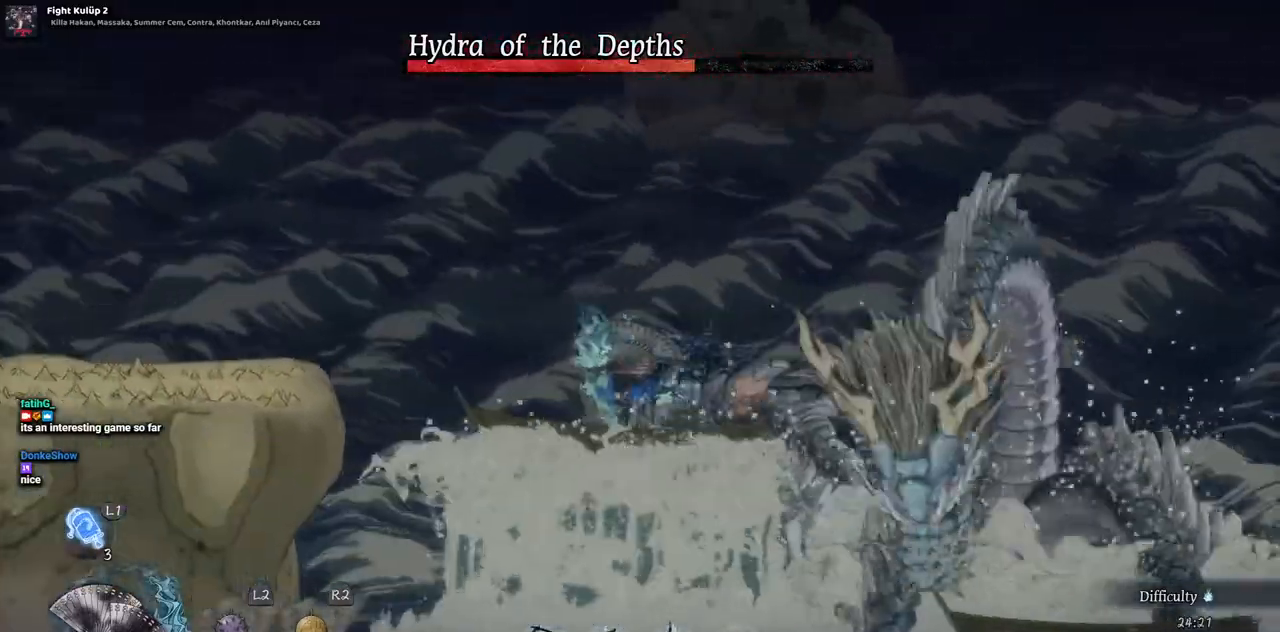
{"dt_ms": 500, "buttons": ["CROSS", "DPAD_LEFT"], "left_stick": "center", "right_stick": "center", "events": [[83, "CROSS", "down"]]}
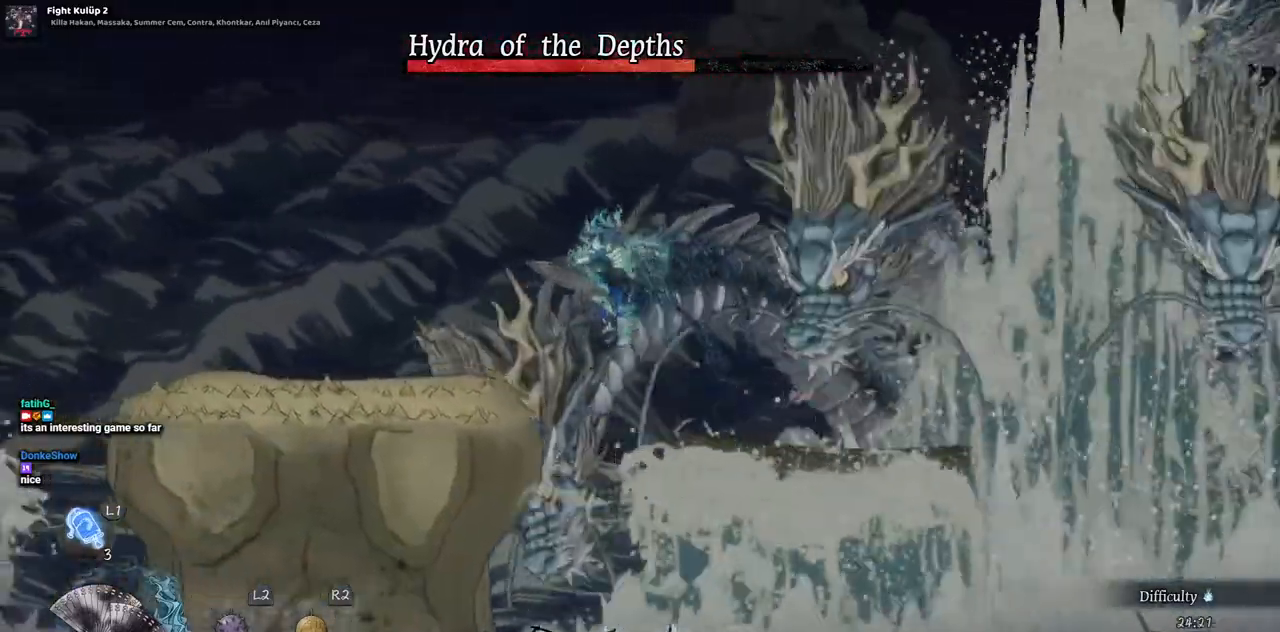
{"dt_ms": 500, "buttons": [], "left_stick": "center", "right_stick": "center", "events": [[33, "CROSS", "up"], [433, "DPAD_LEFT", "up"]]}
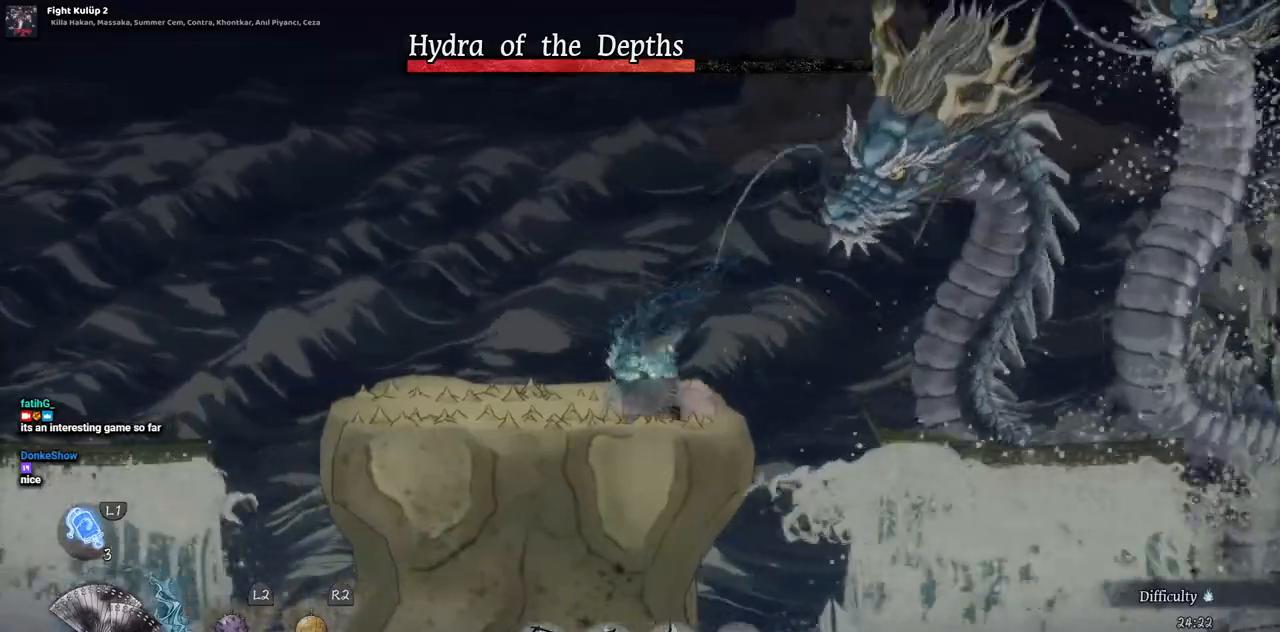
{"dt_ms": 500, "buttons": ["DPAD_RIGHT"], "left_stick": "center", "right_stick": "center", "events": [[67, "DPAD_RIGHT", "down"], [233, "CROSS", "down"], [483, "CROSS", "up"]]}
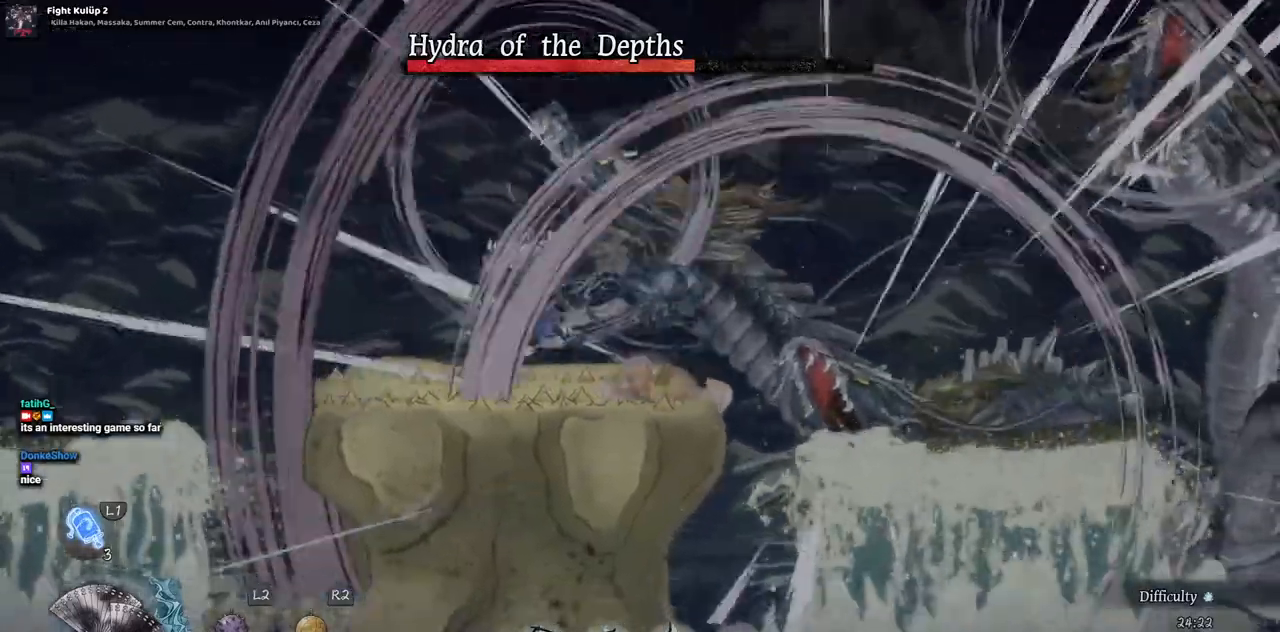
{"dt_ms": 1000, "buttons": ["DPAD_RIGHT"], "left_stick": "center", "right_stick": "center"}
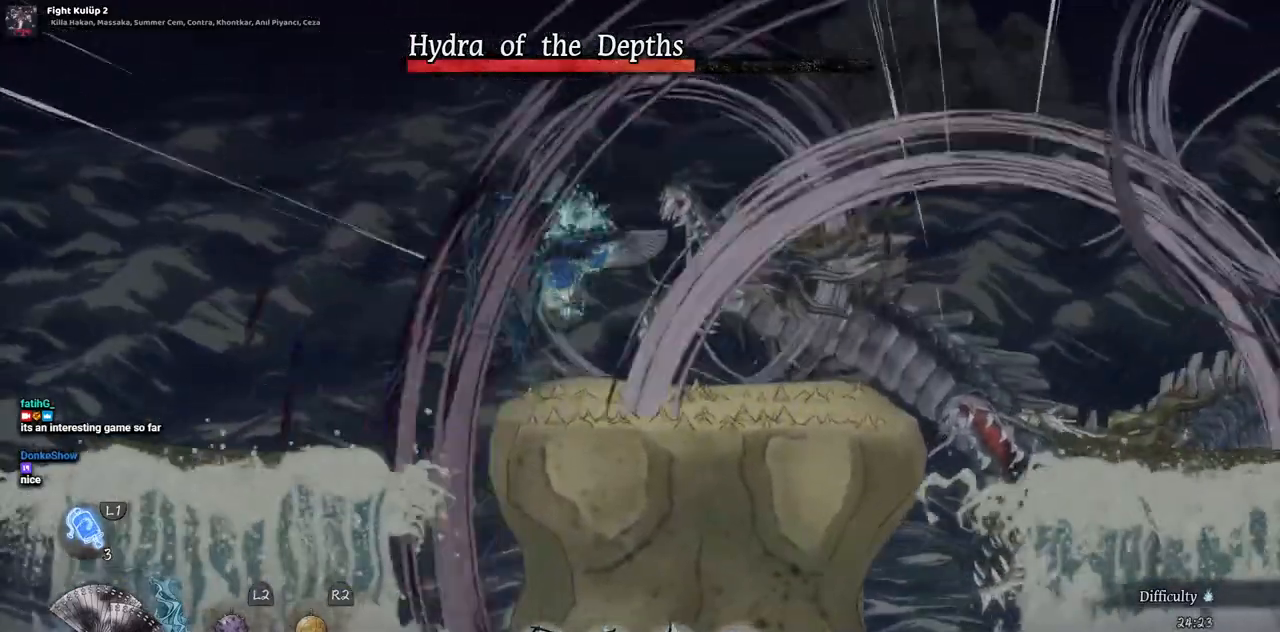
{"dt_ms": 500, "buttons": ["DPAD_RIGHT"], "left_stick": "center", "right_stick": "center", "events": [[400, "DPAD_RIGHT", "up"], [500, "DPAD_RIGHT", "down"]]}